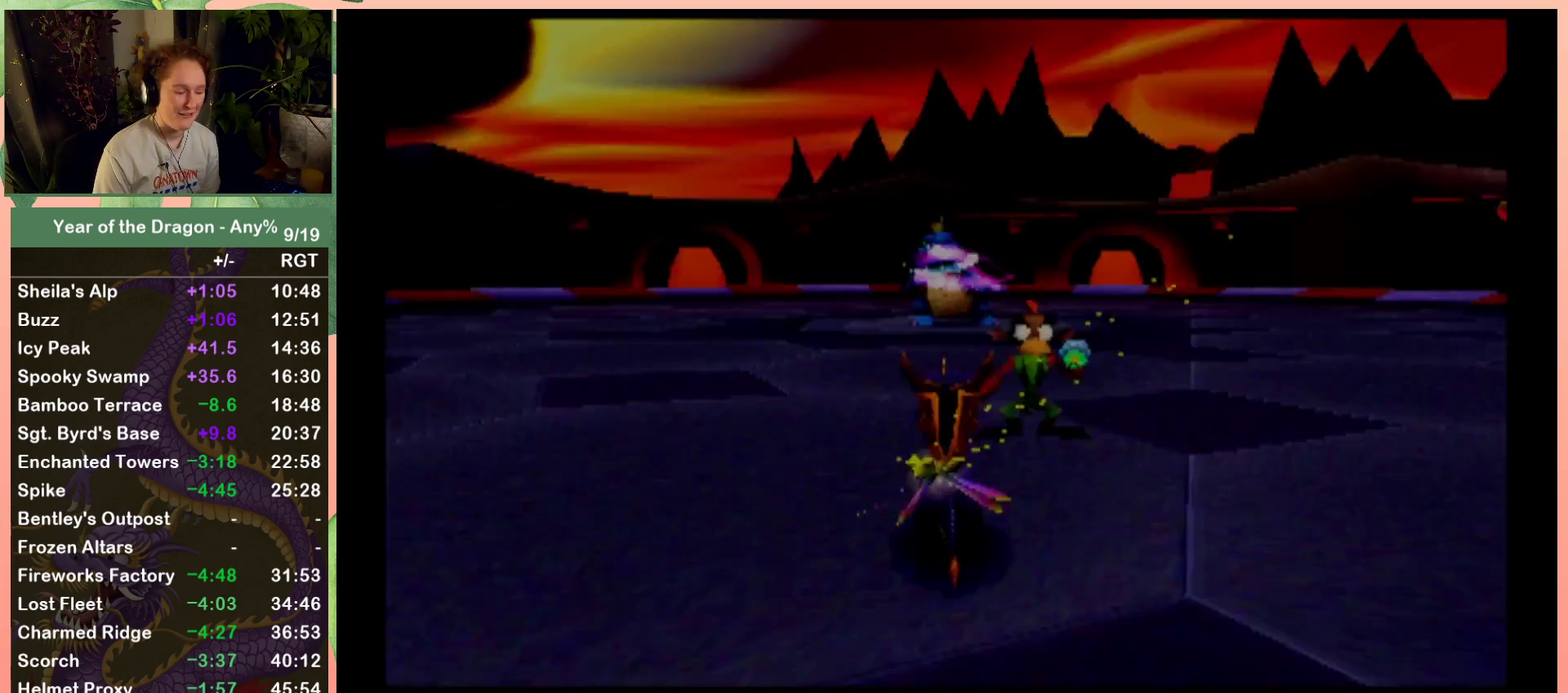
Gameplay with a controller (Xbox layout); each line is a JSON object with the inputs held at the frame after it. "events" lists button and stick changes between this image and that frame as [ms after this image, input, new state], when the widget could be followed in between. Not read: L3 R3.
{"buttons": ["X"], "left_stick": "center", "right_stick": "center", "events": [[434, "X", "down"]]}
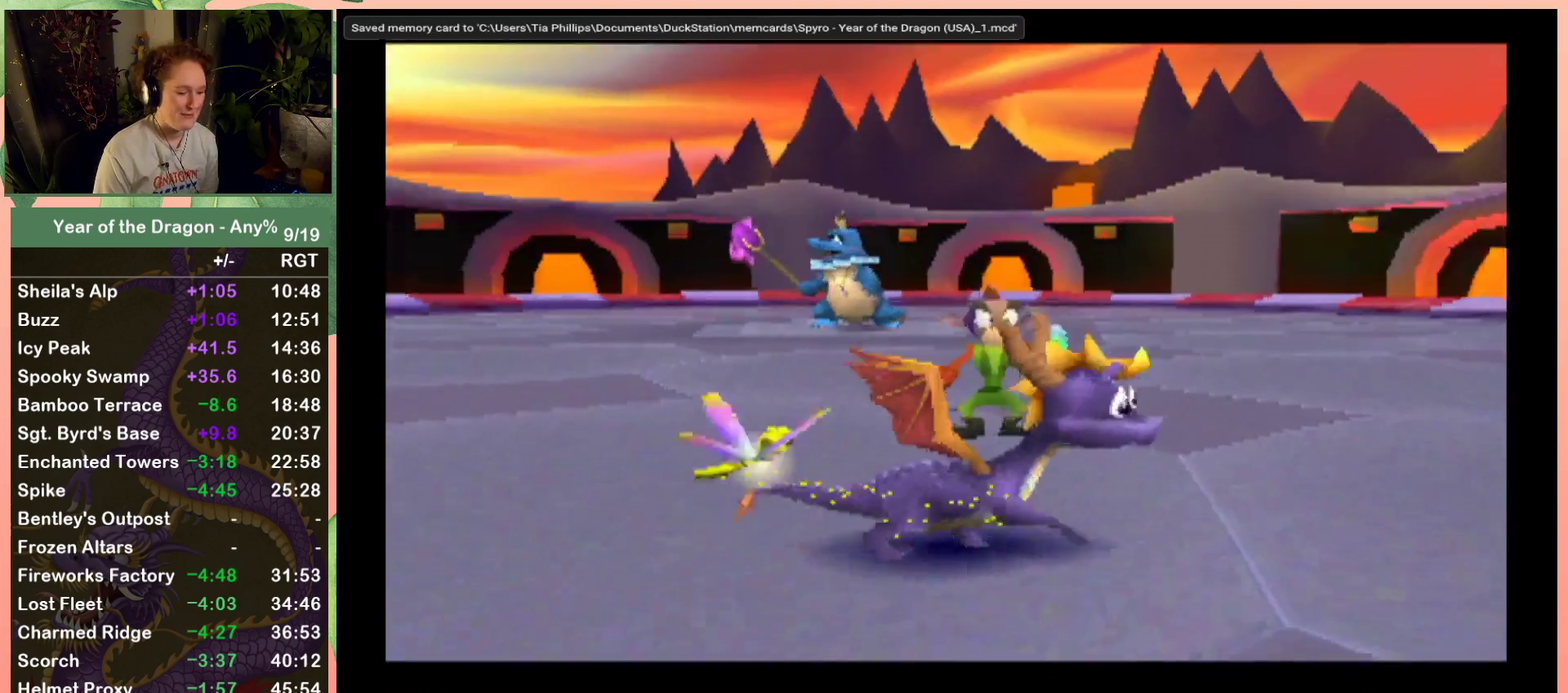
{"buttons": [], "left_stick": "center", "right_stick": "center", "events": [[200, "X", "up"], [300, "A", "down"], [433, "A", "up"]]}
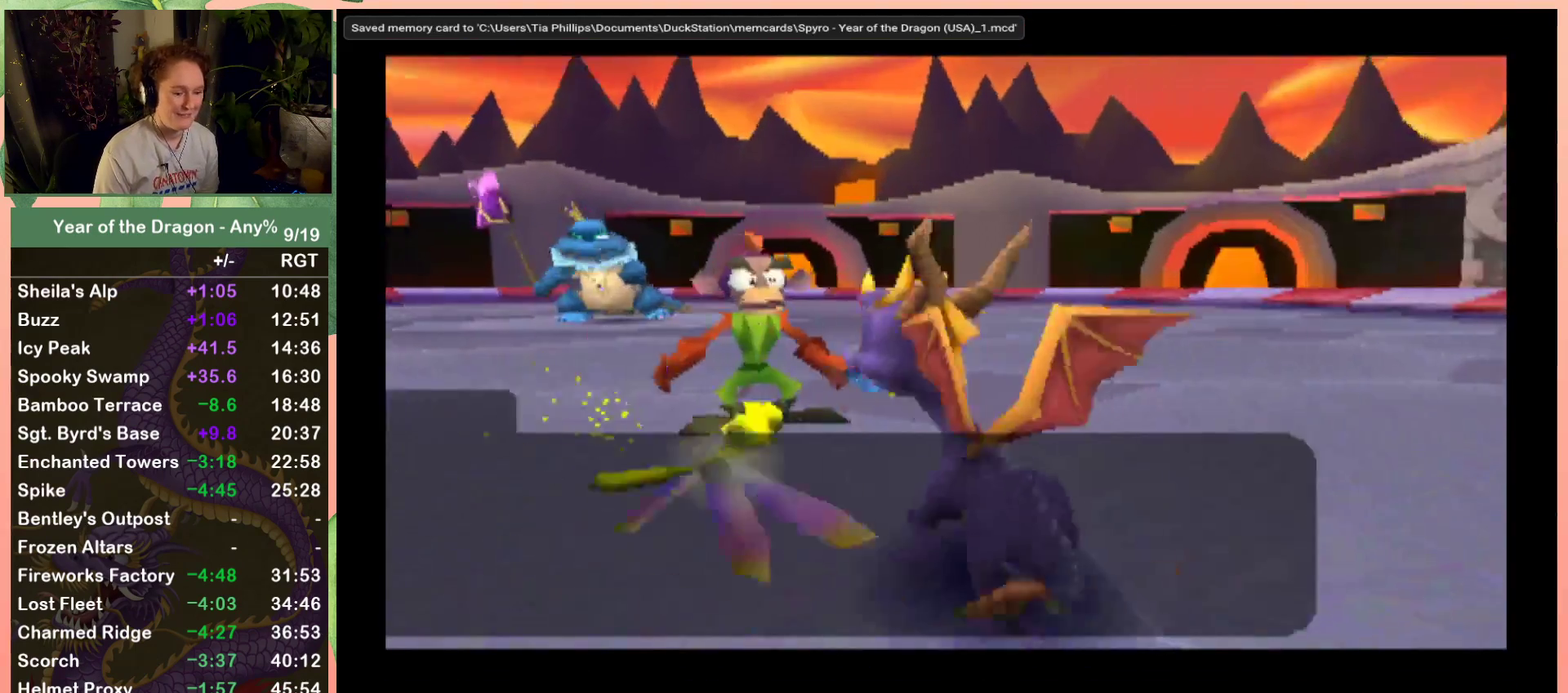
{"buttons": ["START"], "left_stick": "center", "right_stick": "center", "events": [[167, "START", "down"], [234, "START", "up"], [300, "START", "down"], [400, "START", "up"], [467, "START", "down"]]}
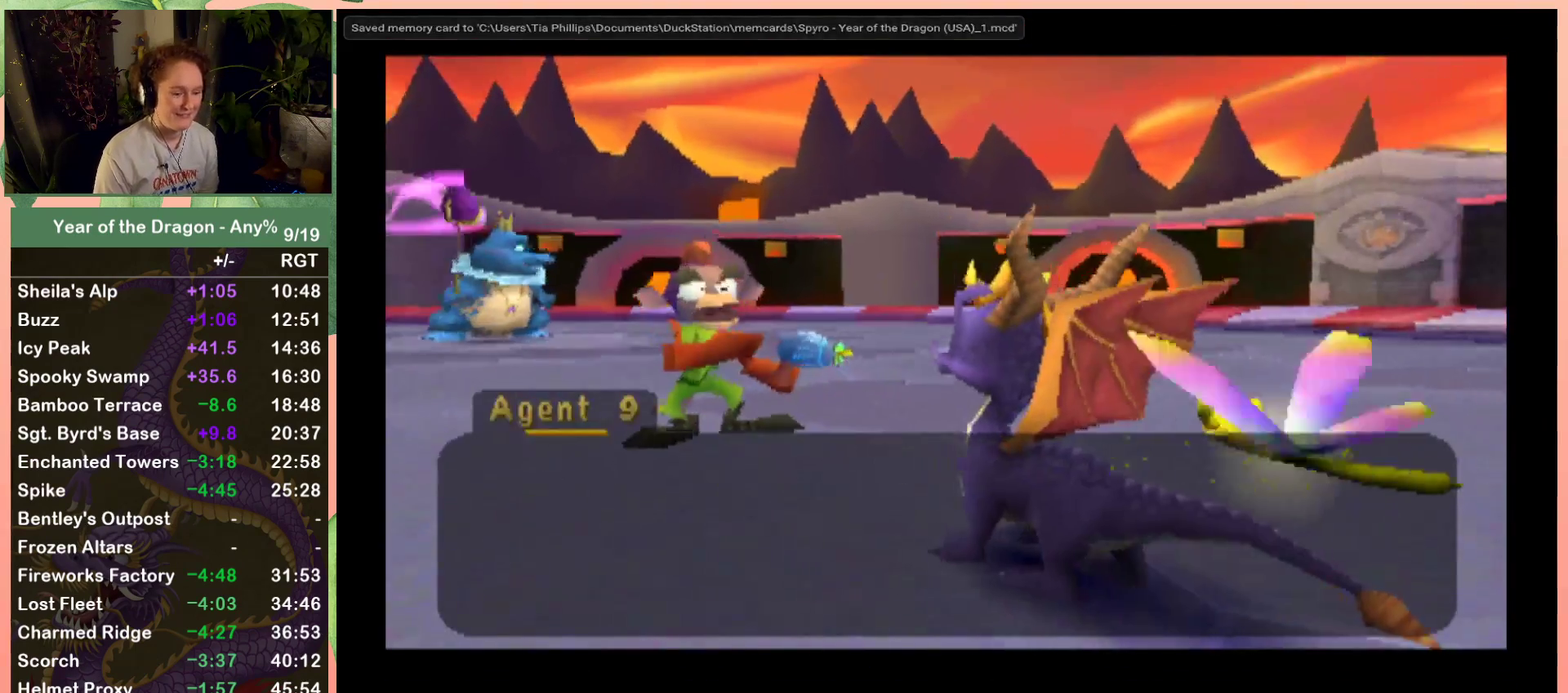
{"buttons": ["START"], "left_stick": "center", "right_stick": "center", "events": [[66, "START", "up"], [133, "START", "down"], [200, "START", "up"], [300, "START", "down"], [400, "START", "up"], [500, "START", "down"]]}
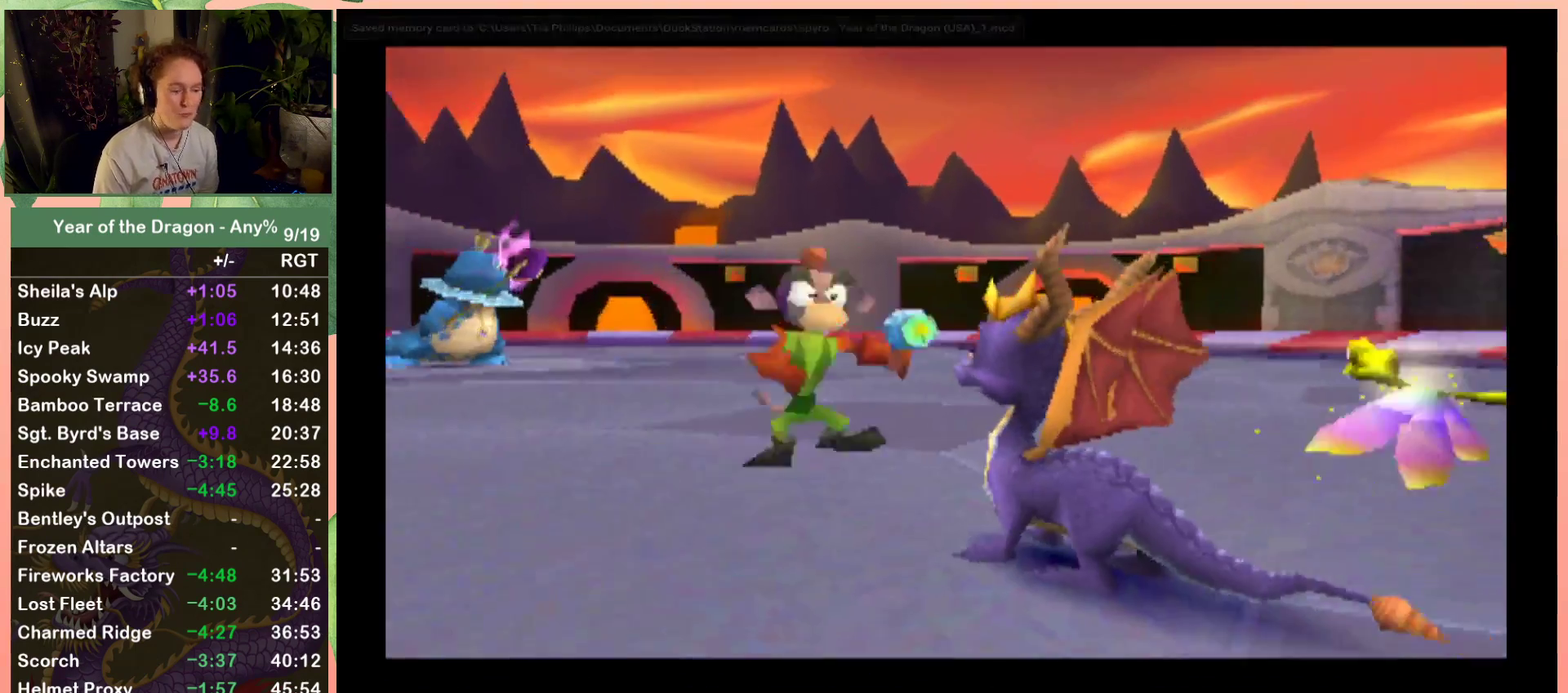
{"buttons": [], "left_stick": "center", "right_stick": "center", "events": [[67, "START", "up"], [167, "START", "down"], [234, "START", "up"]]}
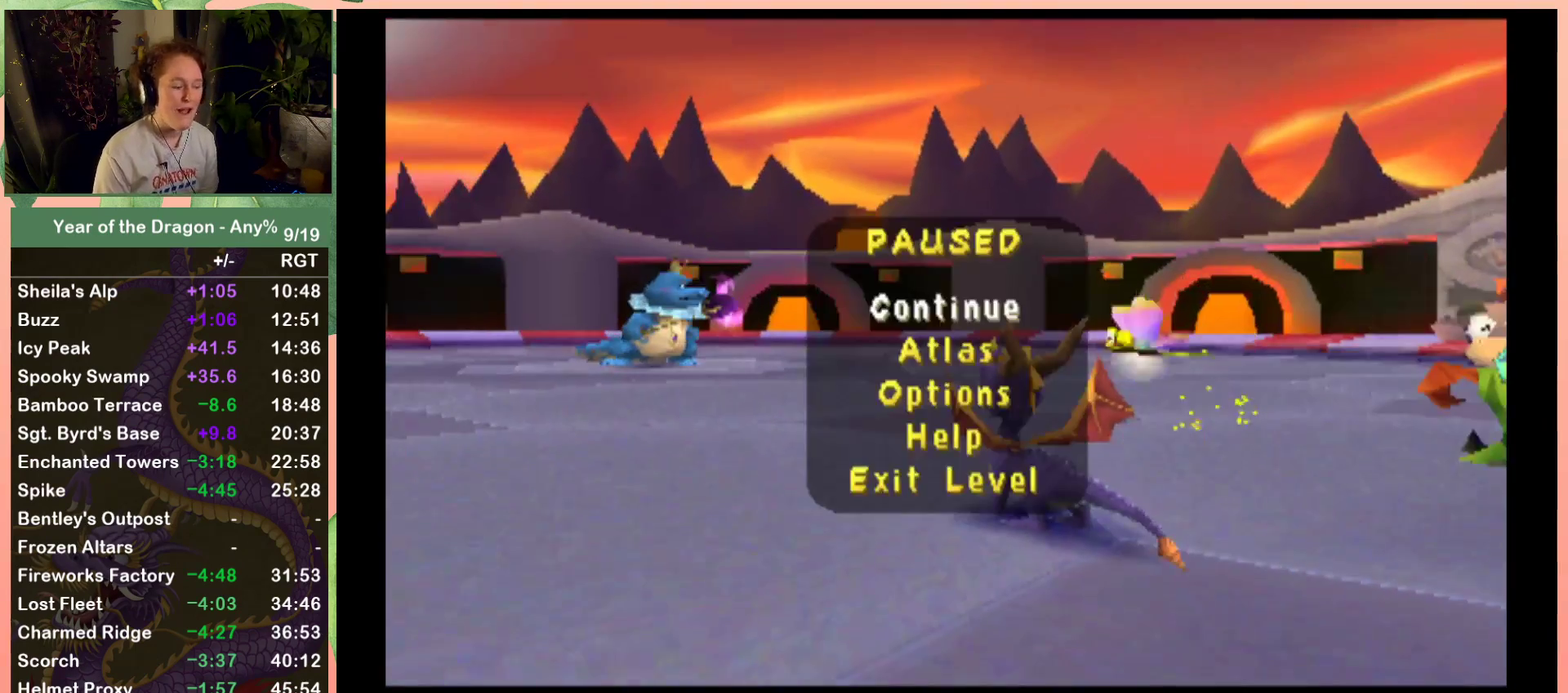
{"buttons": [], "left_stick": "center", "right_stick": "center", "events": [[367, "START", "down"], [433, "START", "up"]]}
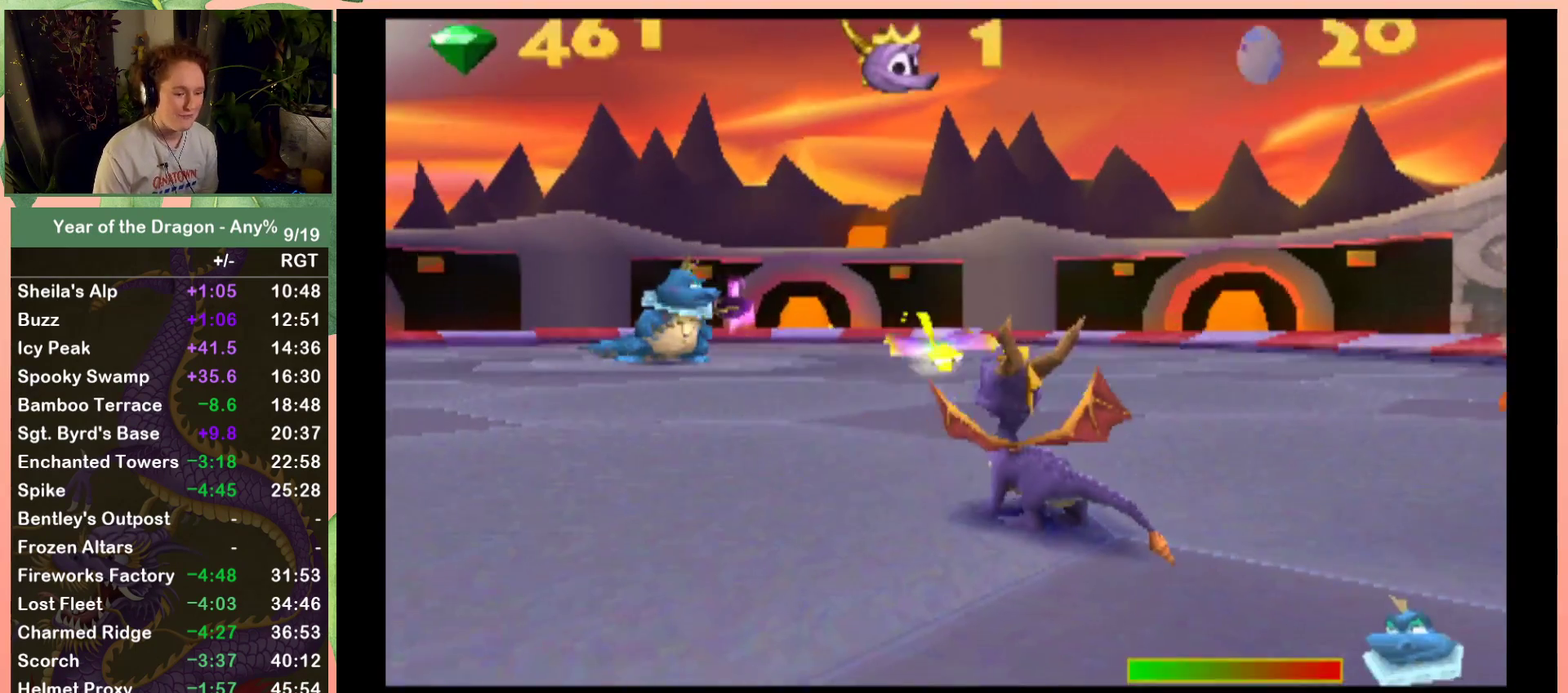
{"buttons": [], "left_stick": "center", "right_stick": "center", "events": []}
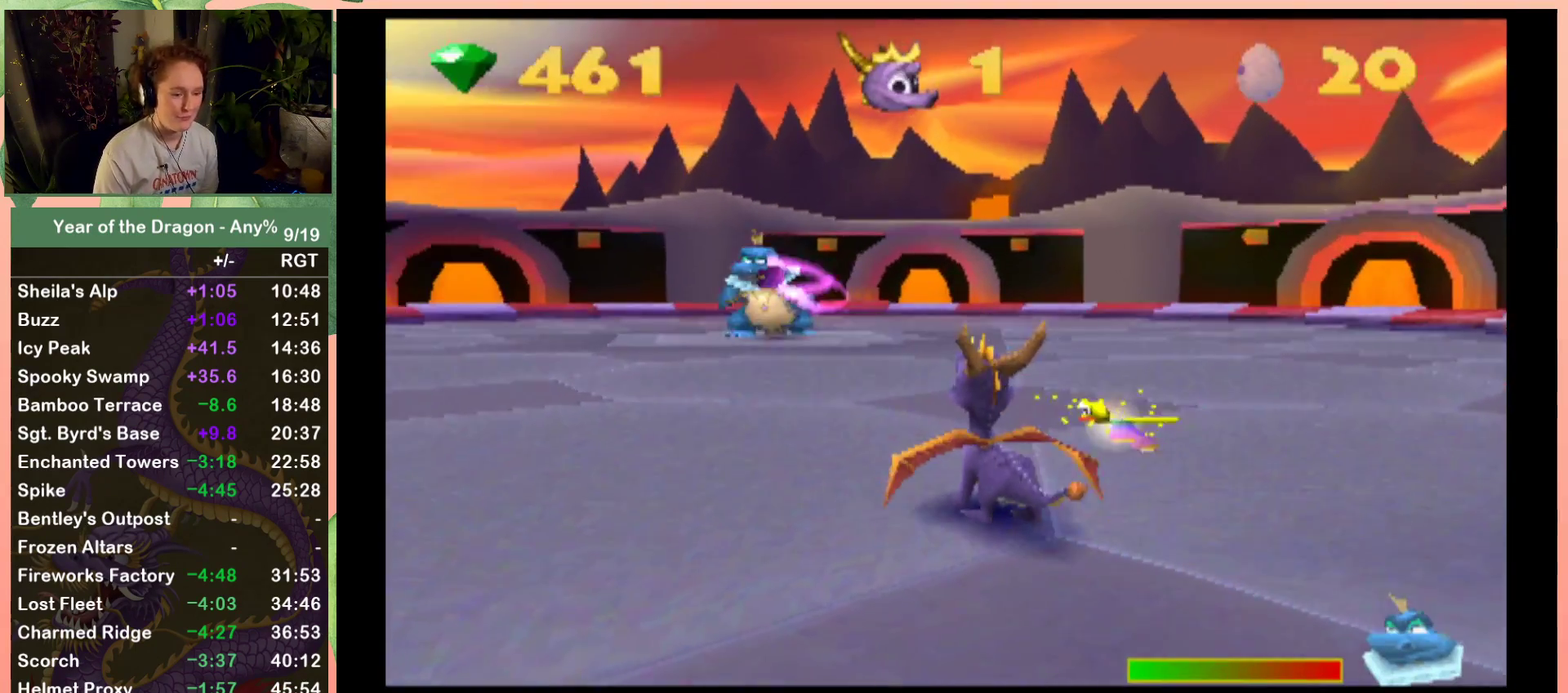
{"buttons": ["DPAD_RIGHT"], "left_stick": "center", "right_stick": "center", "events": [[467, "DPAD_RIGHT", "down"]]}
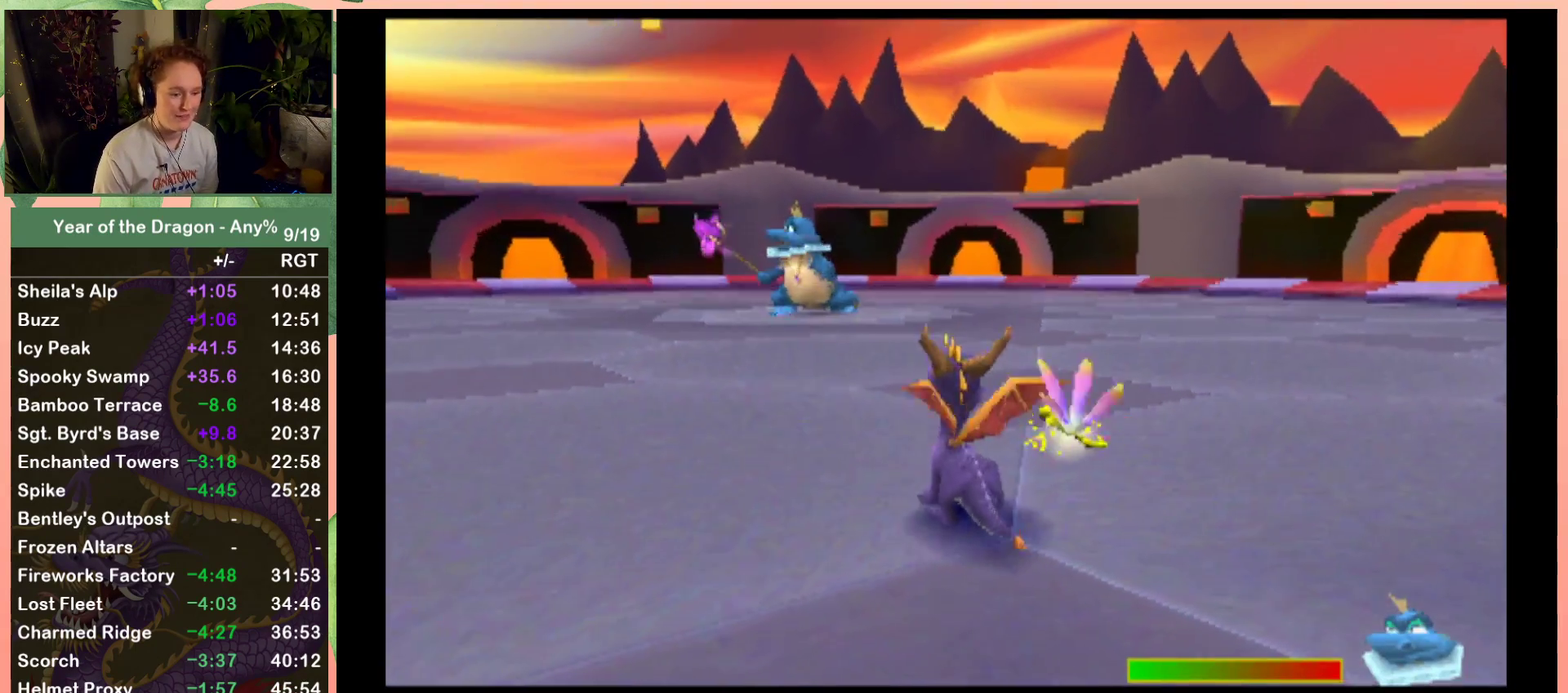
{"buttons": [], "left_stick": "center", "right_stick": "center", "events": [[233, "DPAD_RIGHT", "up"]]}
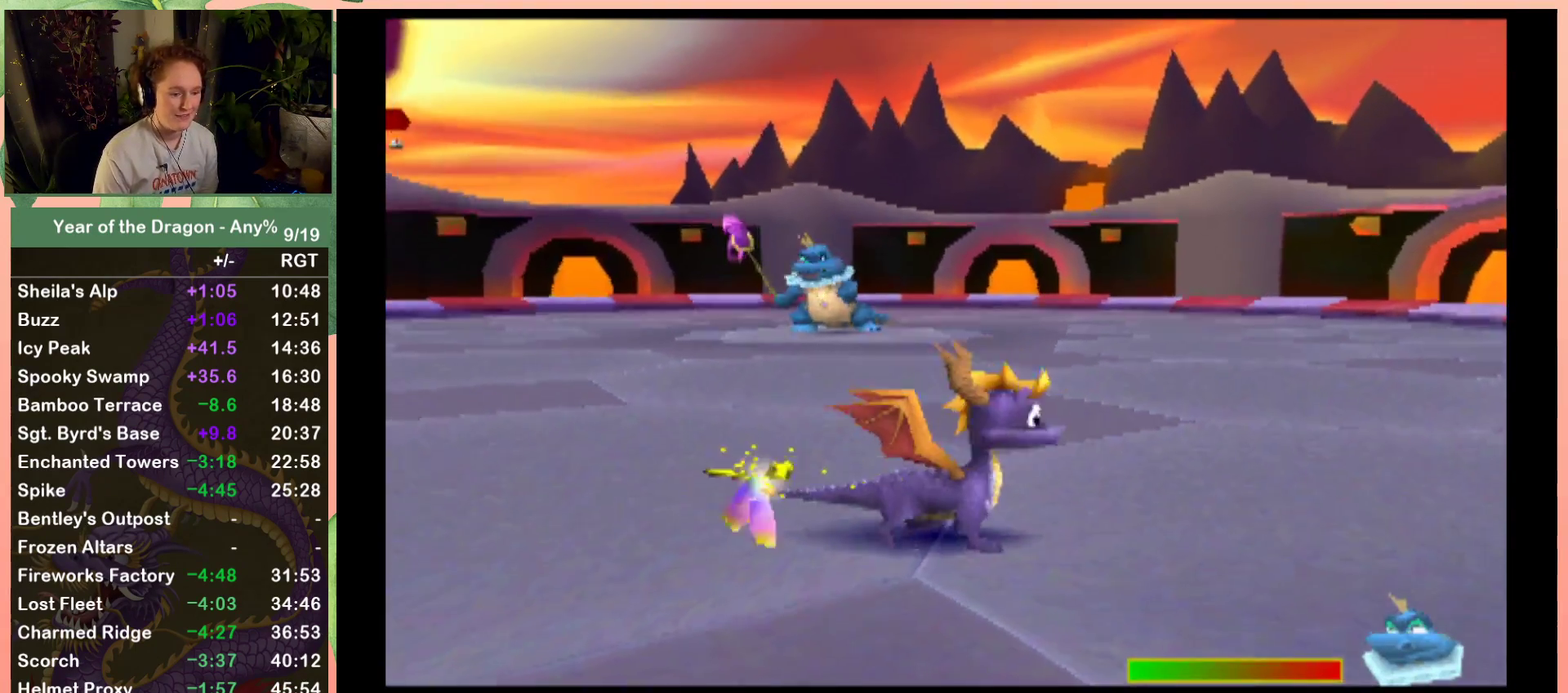
{"buttons": ["DPAD_RIGHT"], "left_stick": "center", "right_stick": "center", "events": [[200, "DPAD_RIGHT", "down"]]}
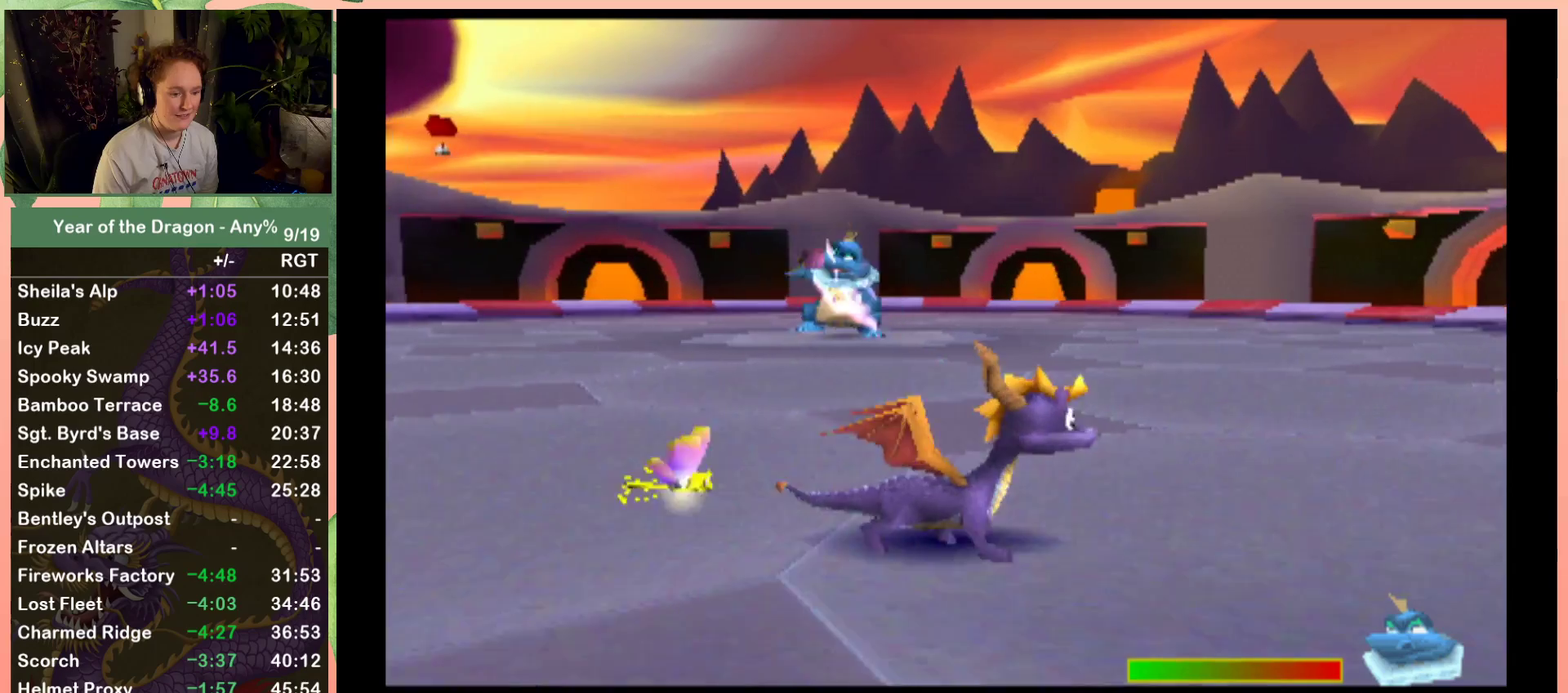
{"buttons": ["X", "DPAD_RIGHT"], "left_stick": "center", "right_stick": "center", "events": [[400, "X", "down"]]}
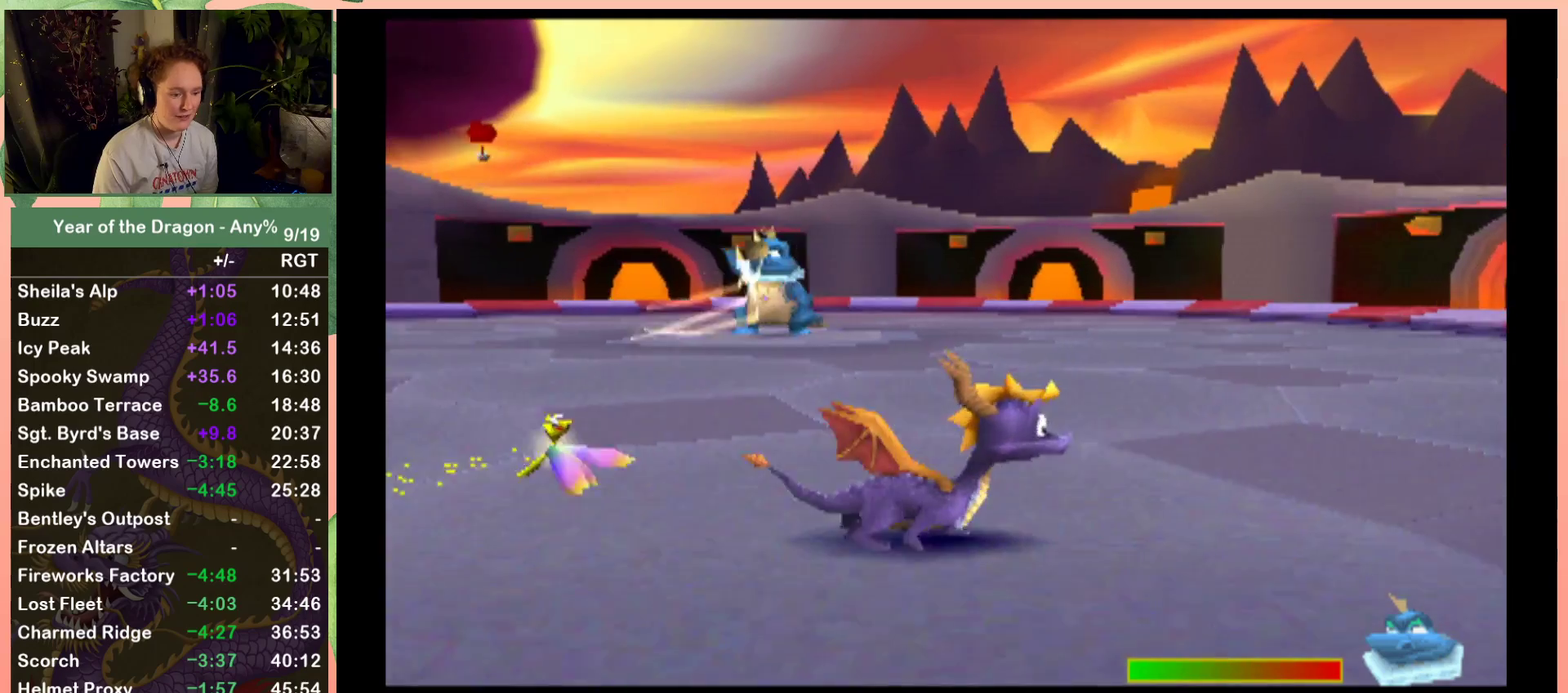
{"buttons": ["X", "DPAD_UP", "DPAD_RIGHT"], "left_stick": "center", "right_stick": "center", "events": [[267, "DPAD_UP", "down"]]}
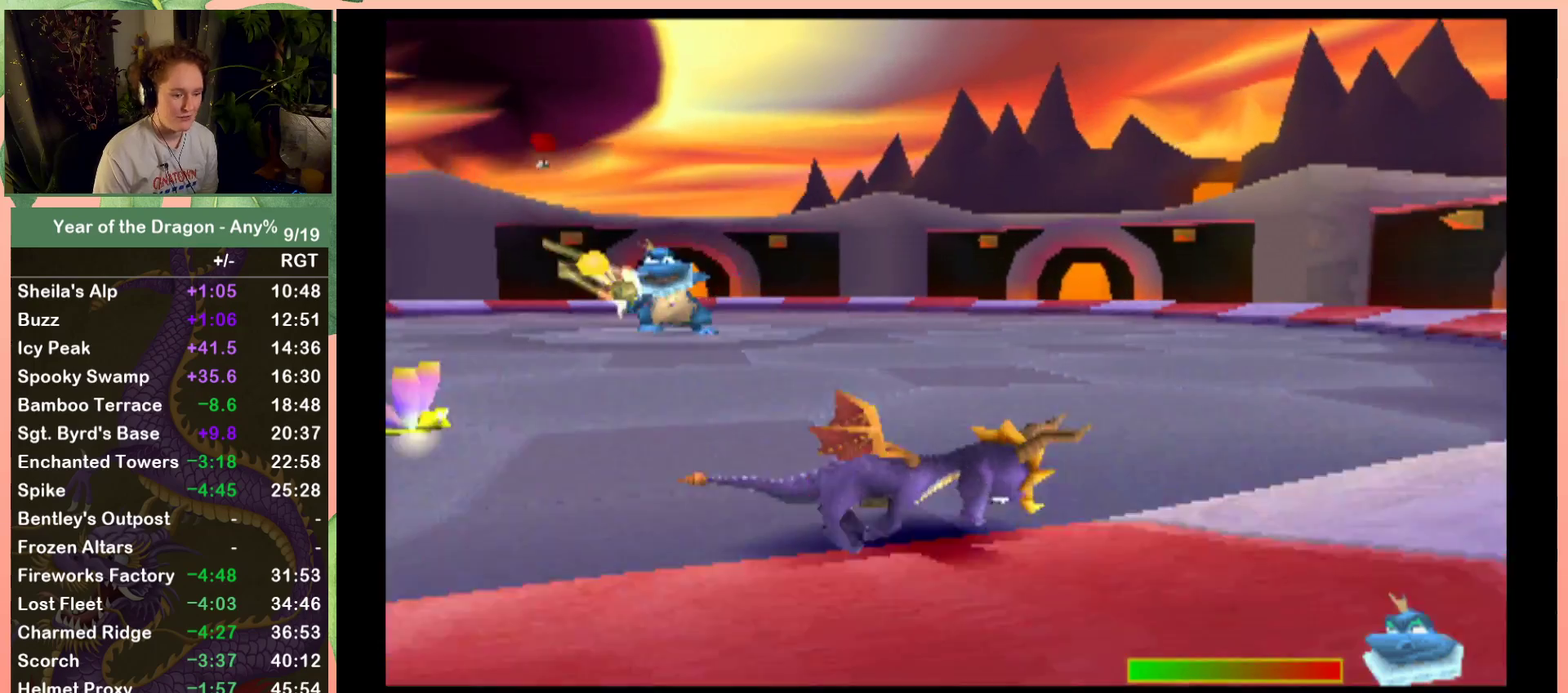
{"buttons": ["DPAD_UP", "DPAD_LEFT"], "left_stick": "center", "right_stick": "center", "events": [[400, "X", "up"], [433, "DPAD_RIGHT", "up"], [500, "DPAD_LEFT", "down"]]}
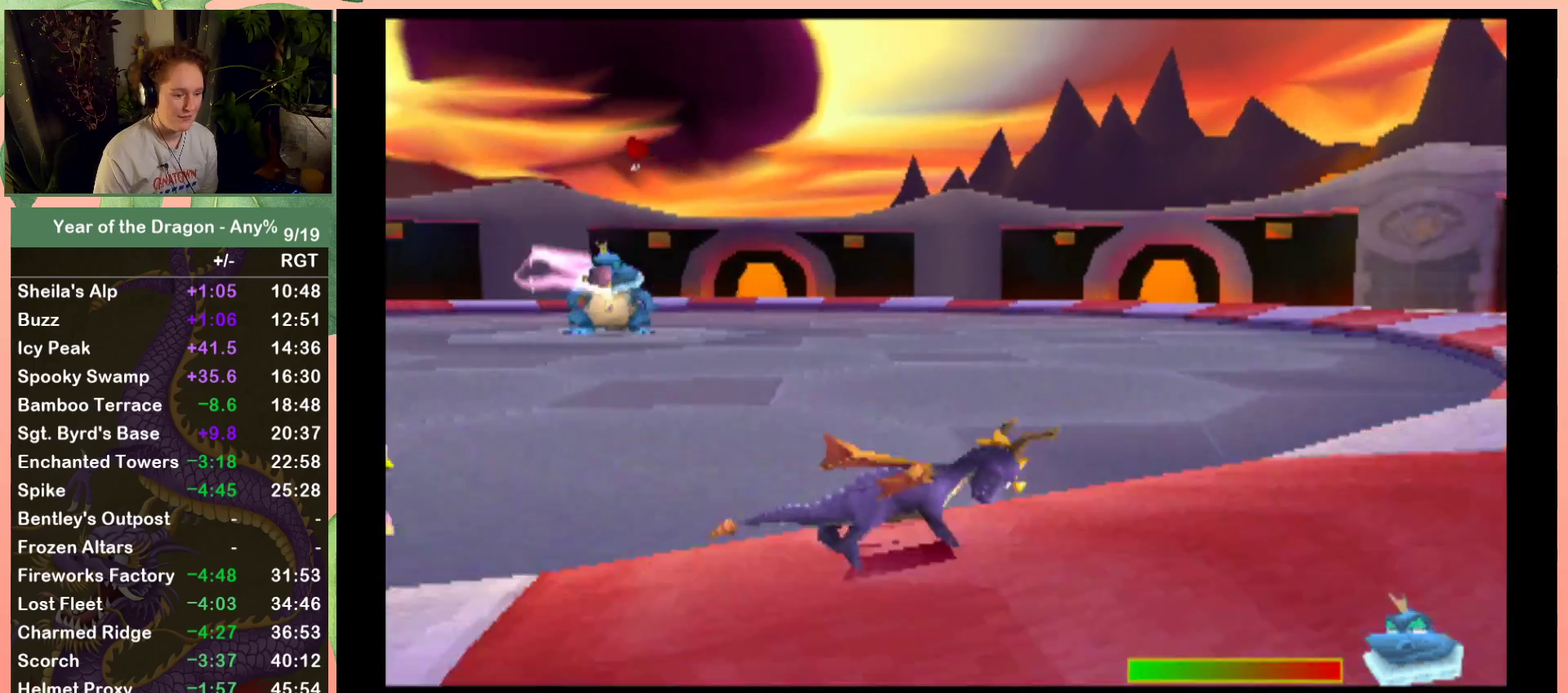
{"buttons": ["DPAD_DOWN", "DPAD_LEFT"], "left_stick": "center", "right_stick": "center", "events": [[67, "DPAD_UP", "up"], [467, "DPAD_DOWN", "down"]]}
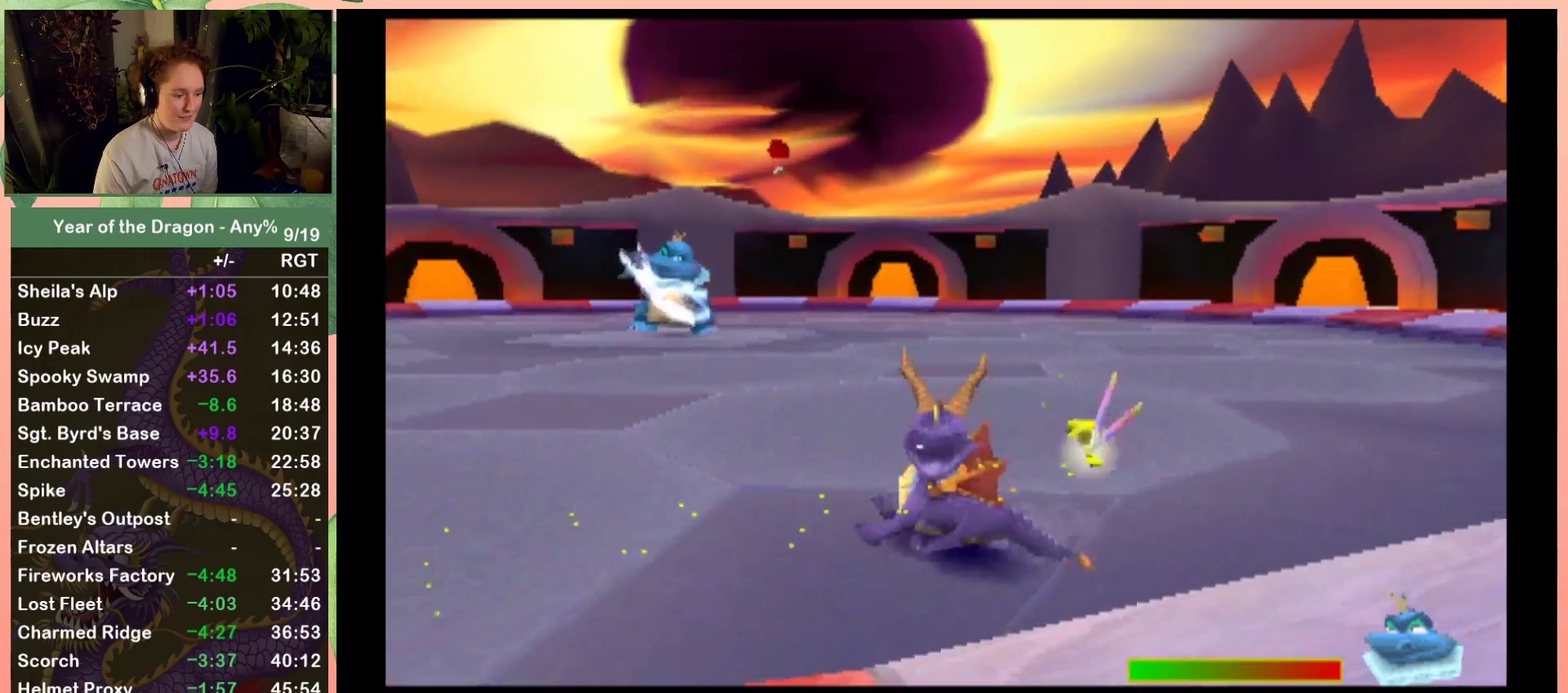
{"buttons": ["DPAD_LEFT"], "left_stick": "center", "right_stick": "center", "events": [[133, "DPAD_DOWN", "up"]]}
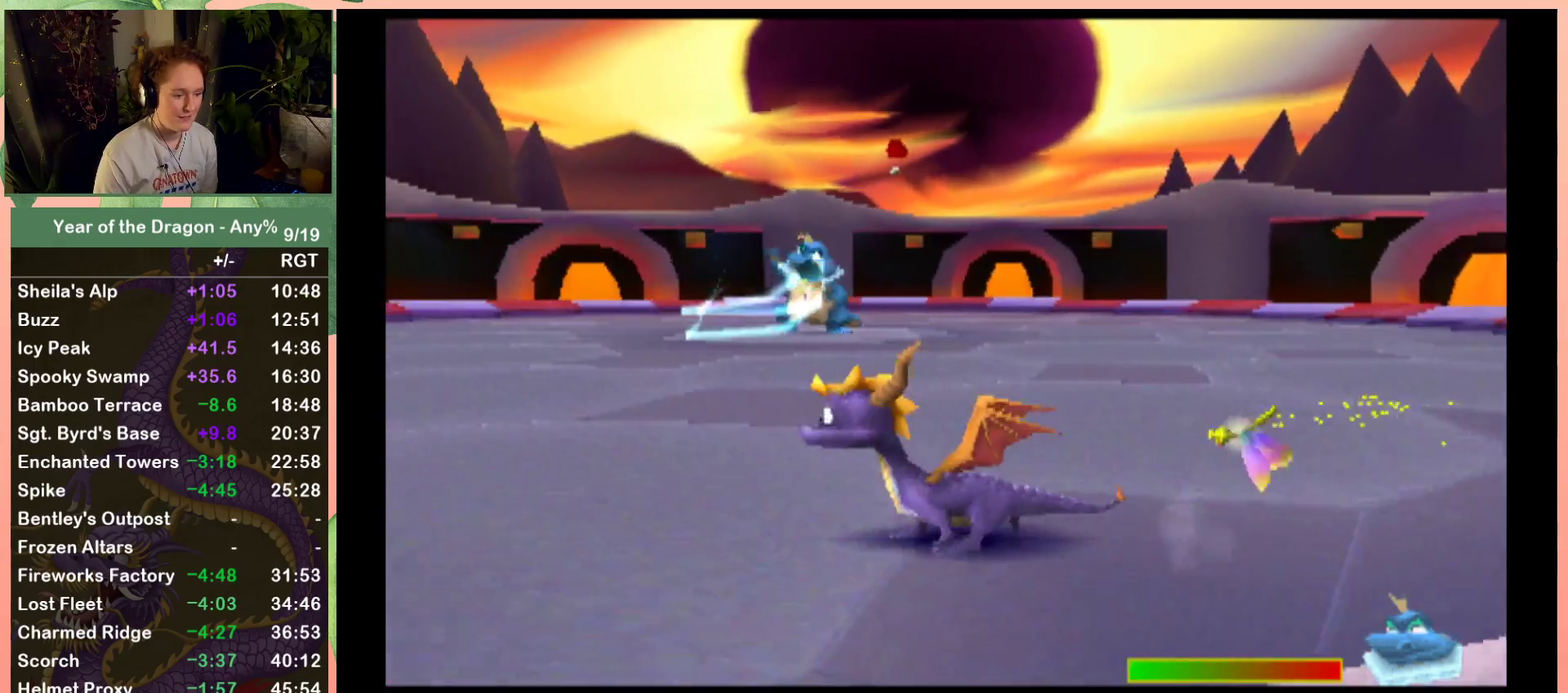
{"buttons": ["X", "DPAD_LEFT"], "left_stick": "center", "right_stick": "center", "events": [[100, "X", "down"]]}
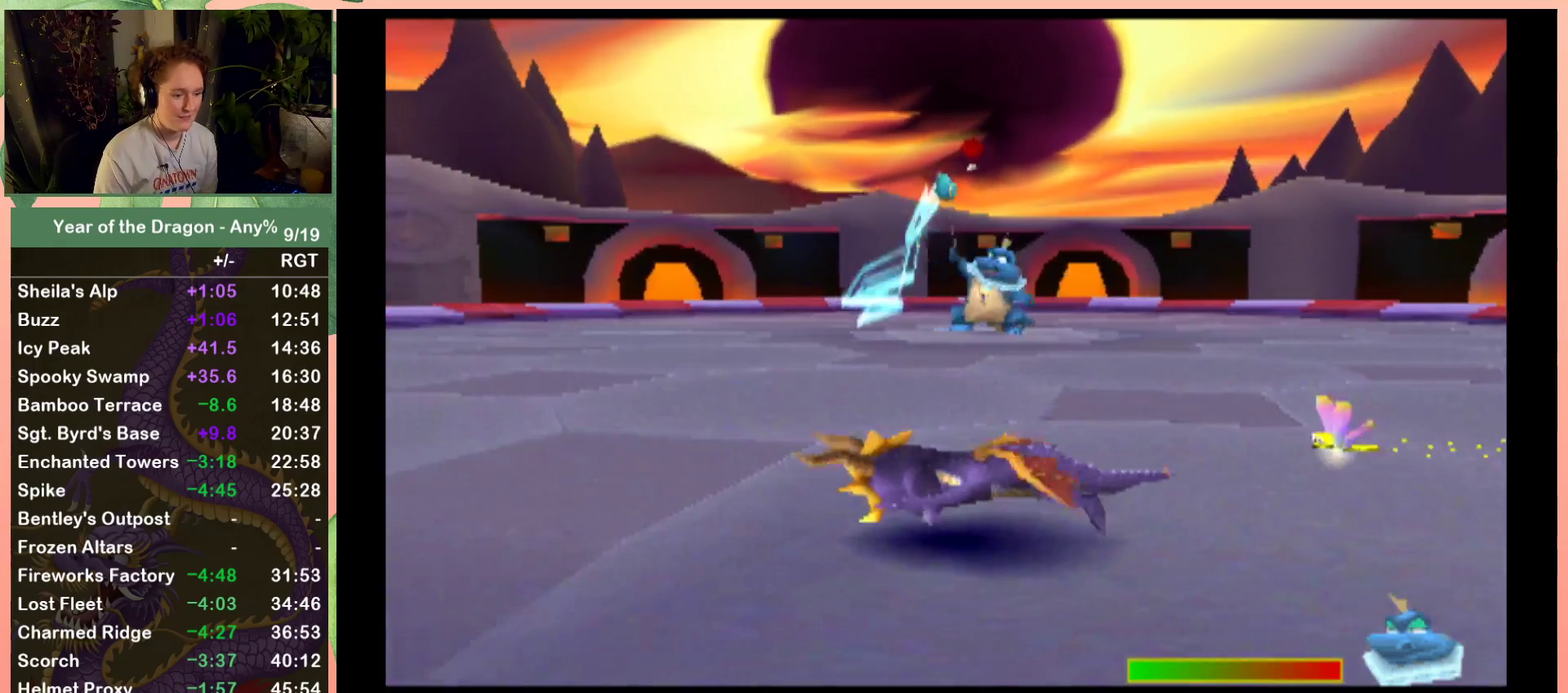
{"buttons": ["DPAD_RIGHT"], "left_stick": "center", "right_stick": "center", "events": [[133, "DPAD_DOWN", "down"], [200, "DPAD_LEFT", "up"], [267, "X", "up"], [300, "DPAD_DOWN", "up"], [300, "DPAD_RIGHT", "down"]]}
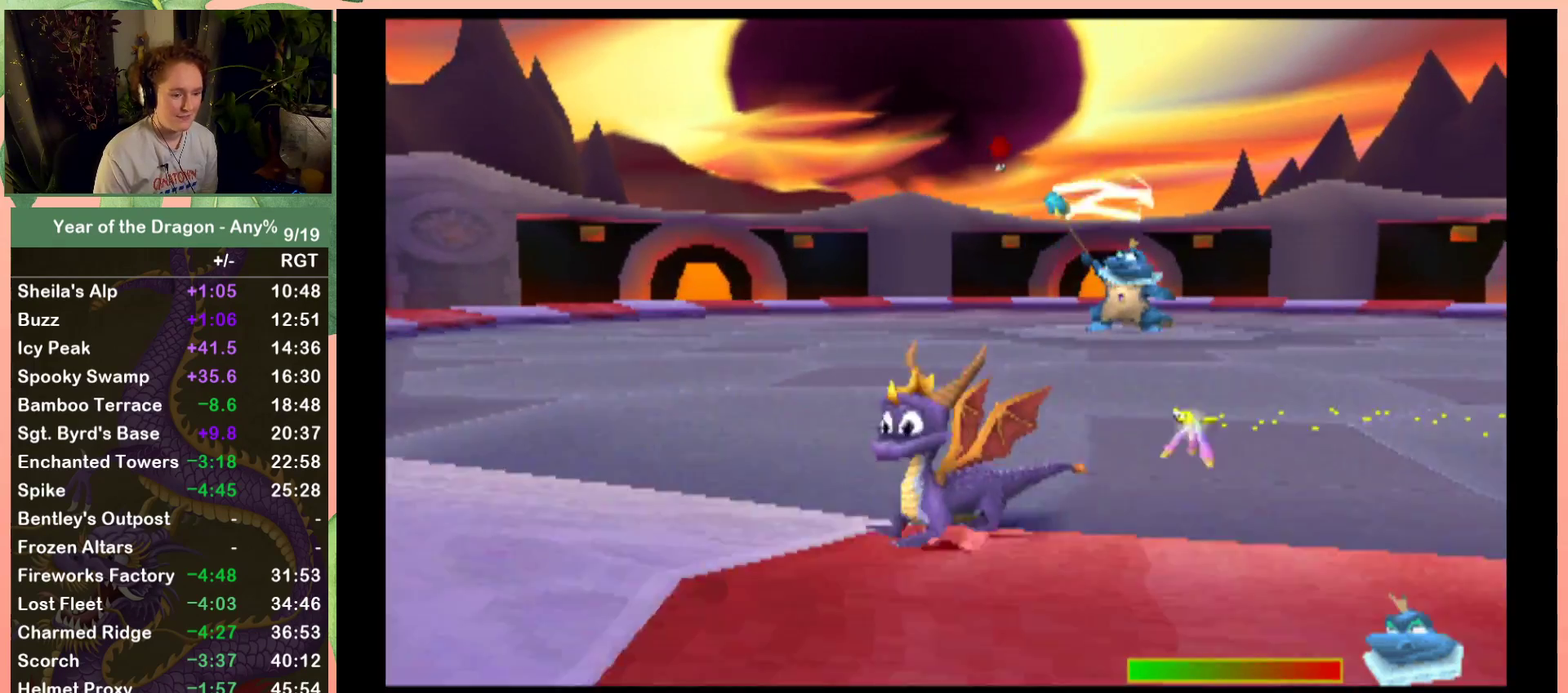
{"buttons": ["DPAD_RIGHT"], "left_stick": "center", "right_stick": "center", "events": []}
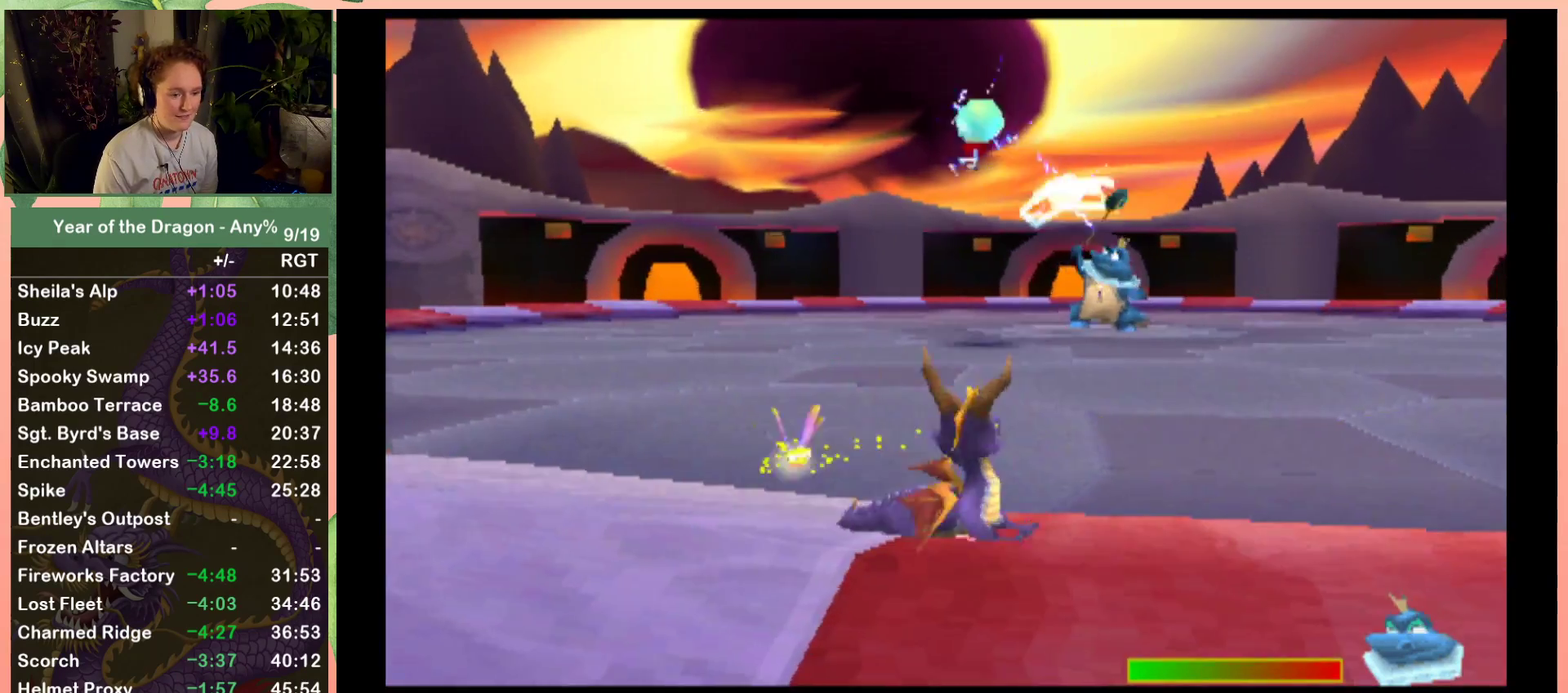
{"buttons": ["X", "DPAD_RIGHT"], "left_stick": "center", "right_stick": "center", "events": [[133, "X", "down"]]}
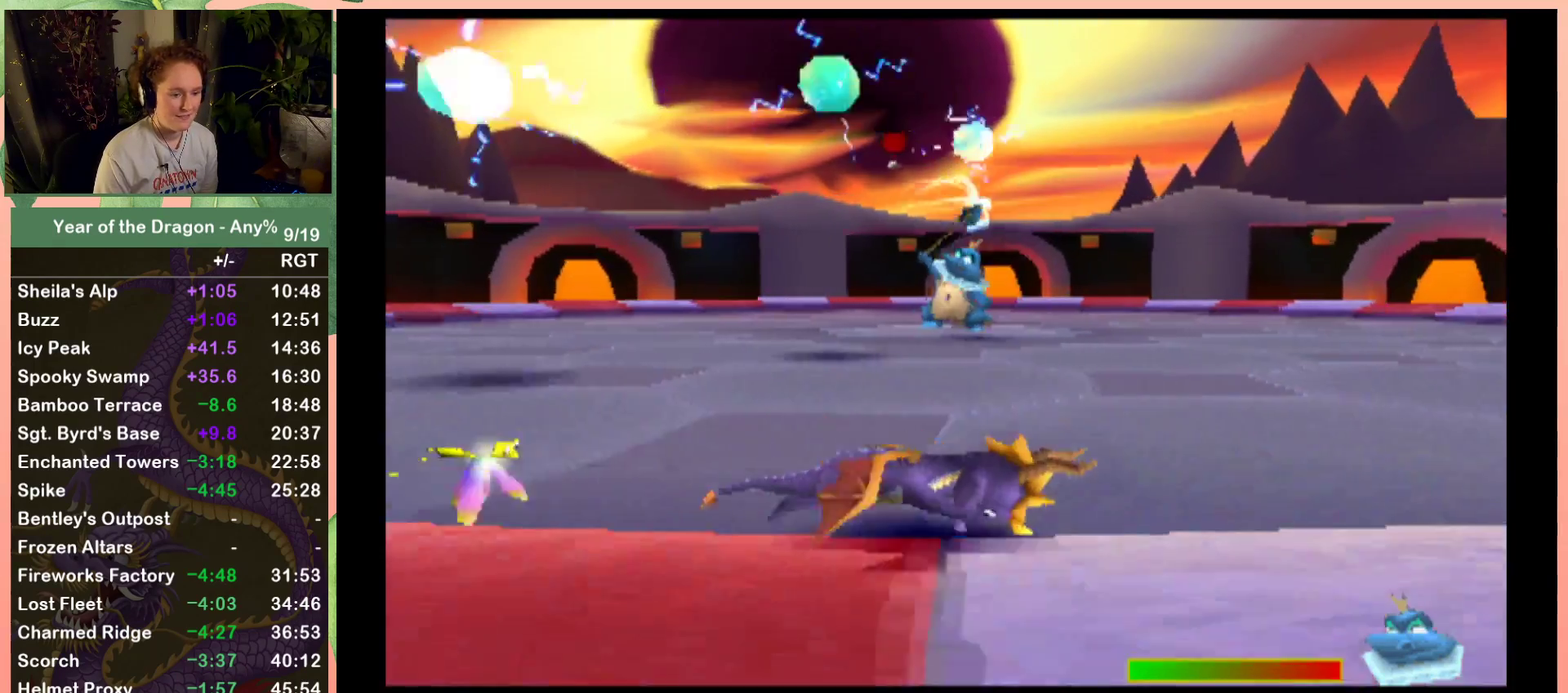
{"buttons": ["X", "DPAD_UP", "DPAD_RIGHT"], "left_stick": "center", "right_stick": "center", "events": [[267, "DPAD_UP", "down"]]}
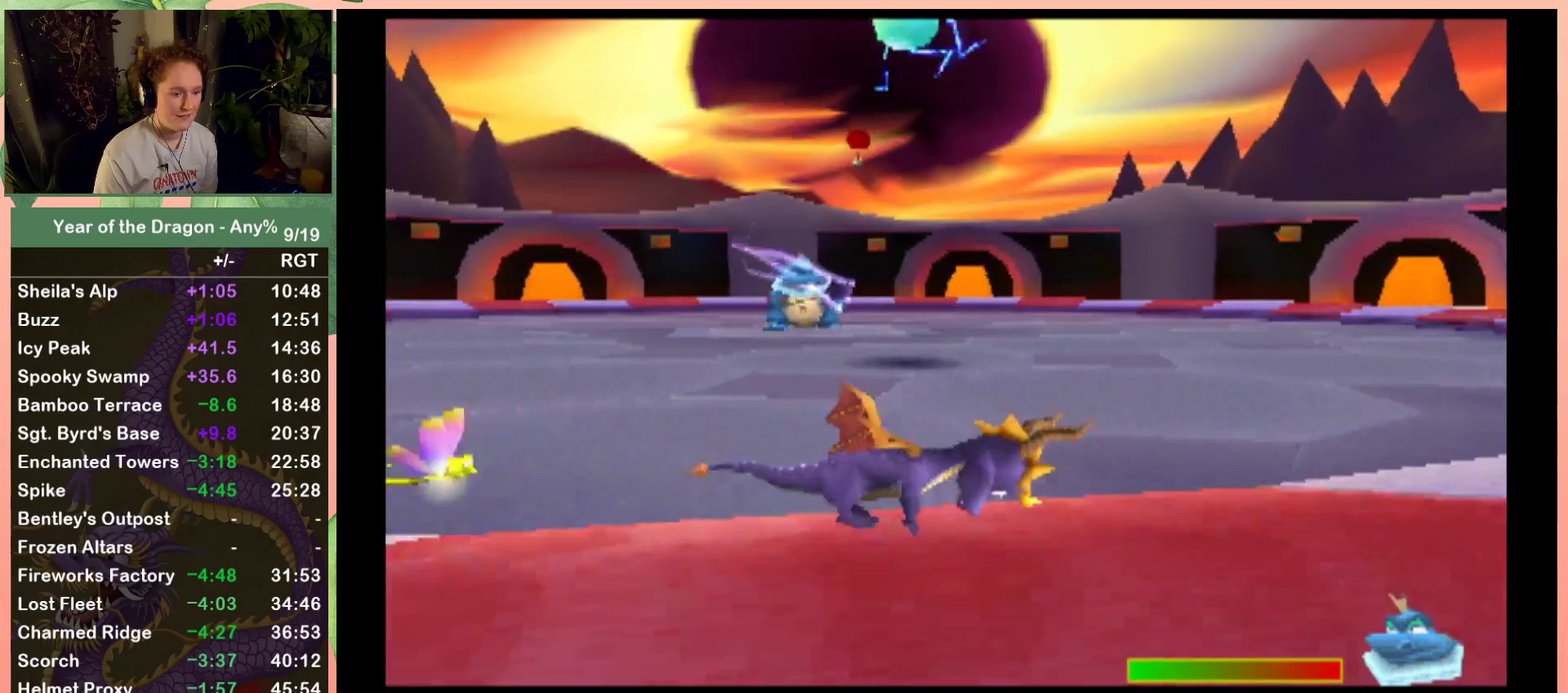
{"buttons": ["X", "DPAD_UP", "DPAD_RIGHT"], "left_stick": "center", "right_stick": "center", "events": []}
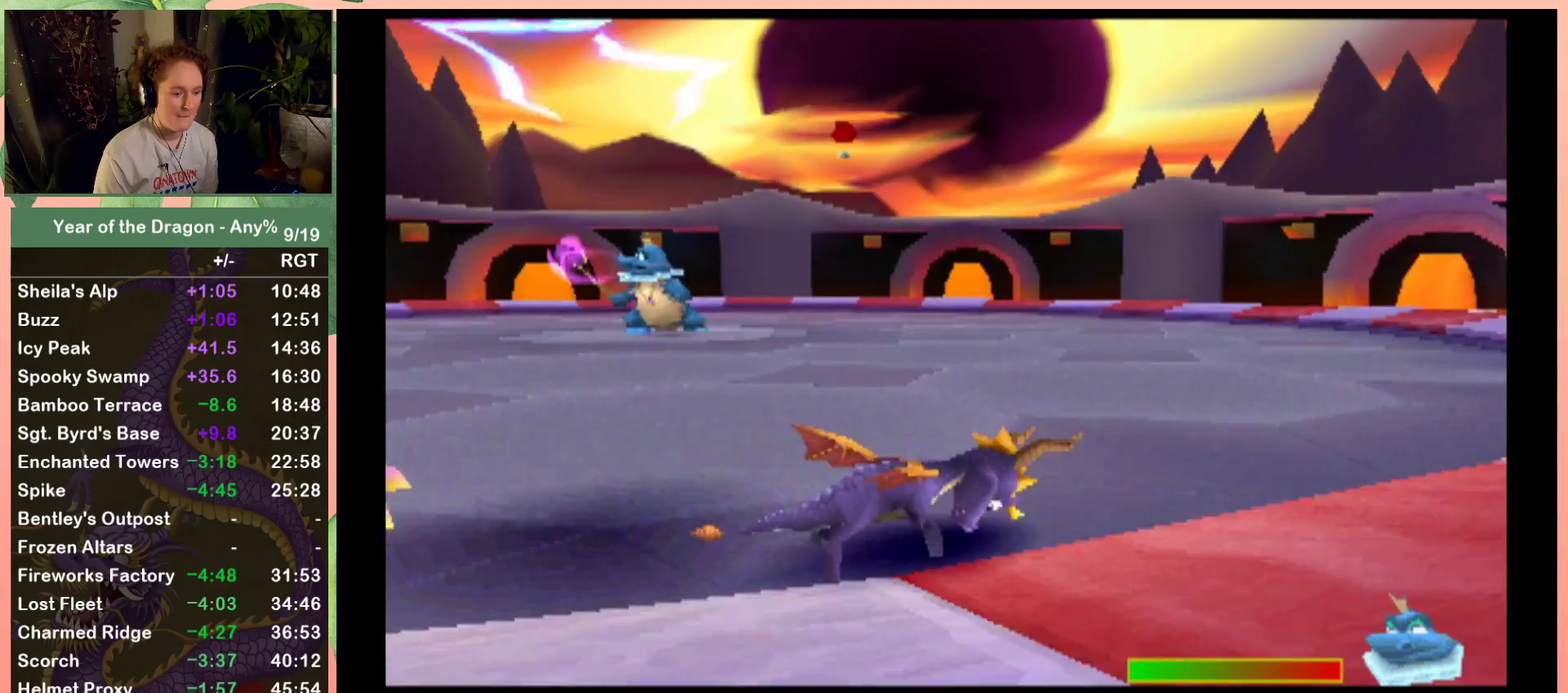
{"buttons": ["X", "DPAD_UP", "DPAD_RIGHT"], "left_stick": "center", "right_stick": "center", "events": []}
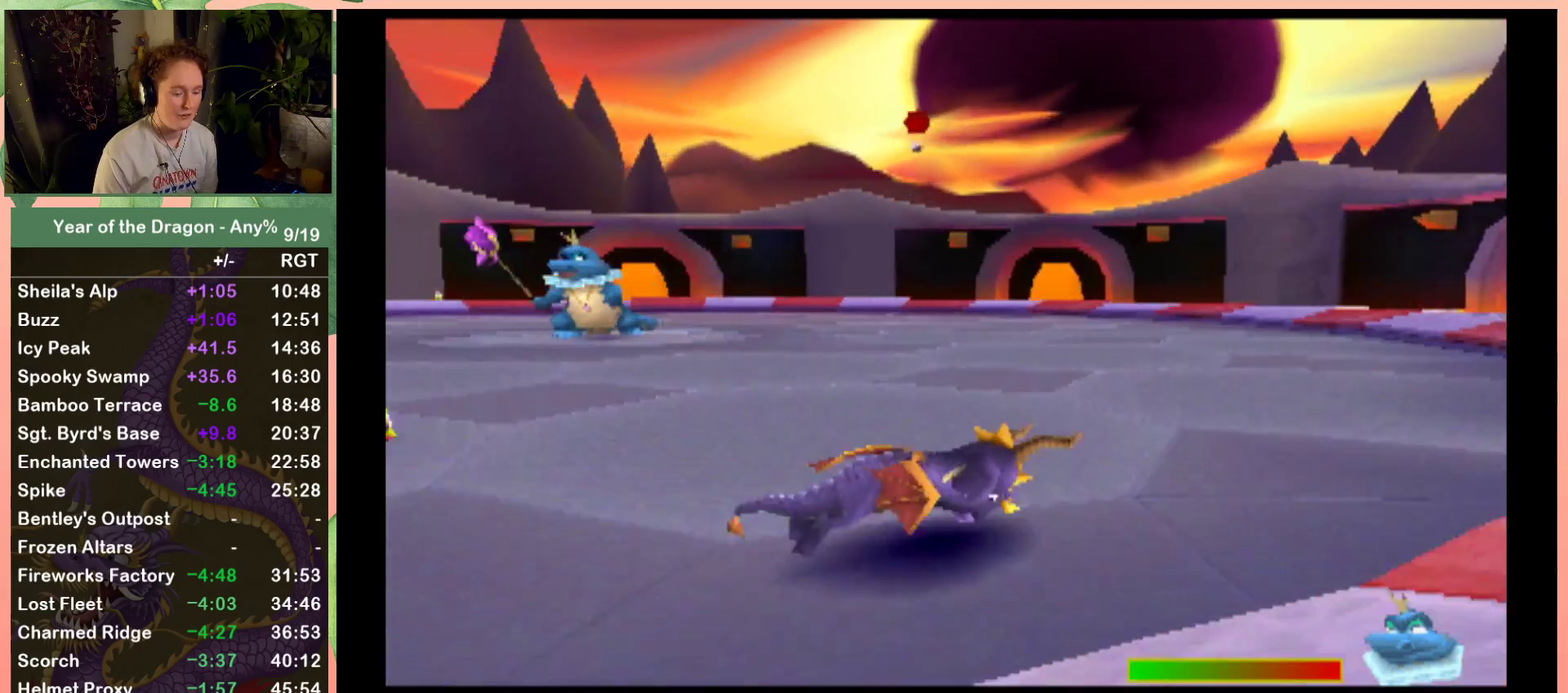
{"buttons": [], "left_stick": "center", "right_stick": "center", "events": [[300, "DPAD_UP", "up"], [500, "DPAD_RIGHT", "up"], [500, "X", "up"]]}
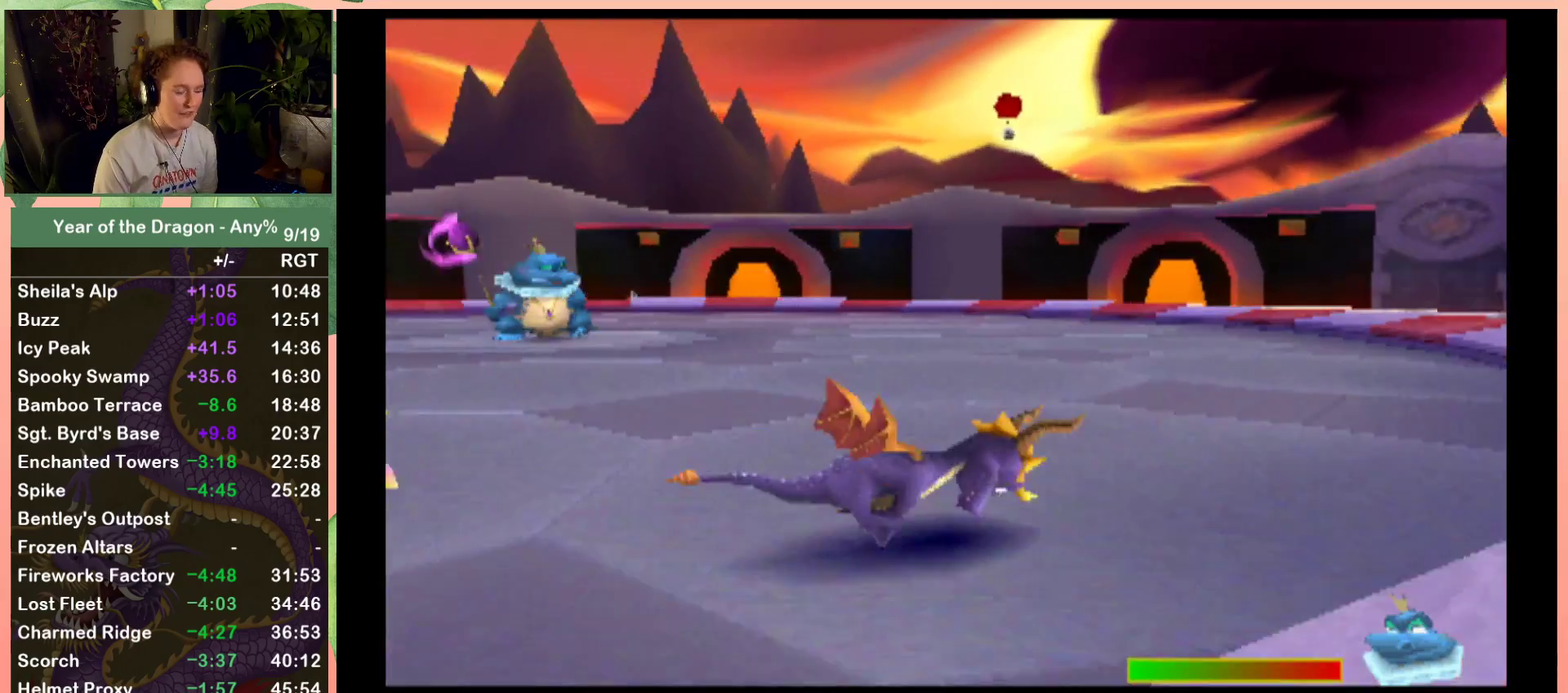
{"buttons": [], "left_stick": "center", "right_stick": "center", "events": []}
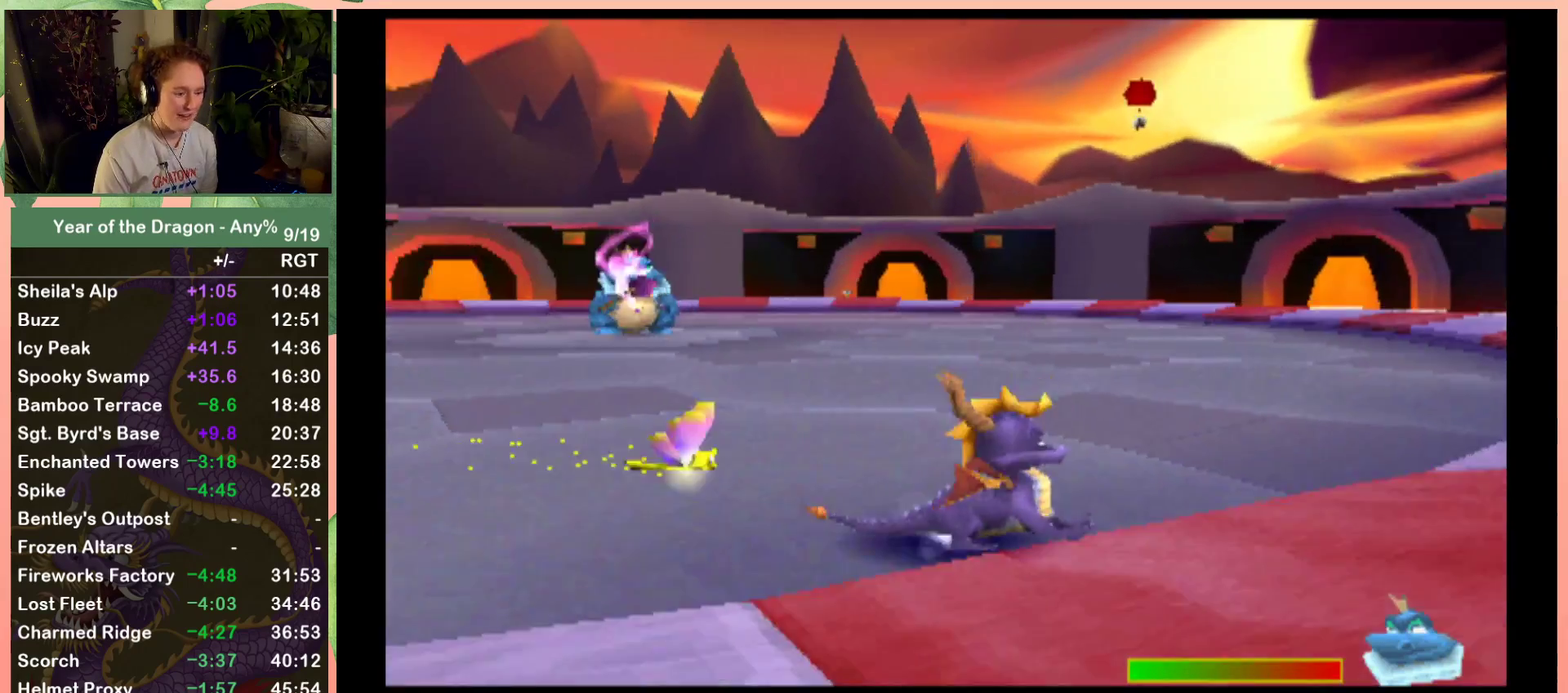
{"buttons": [], "left_stick": "center", "right_stick": "center", "events": [[167, "DPAD_LEFT", "down"], [200, "DPAD_UP", "down"], [267, "DPAD_LEFT", "up"], [400, "DPAD_UP", "up"]]}
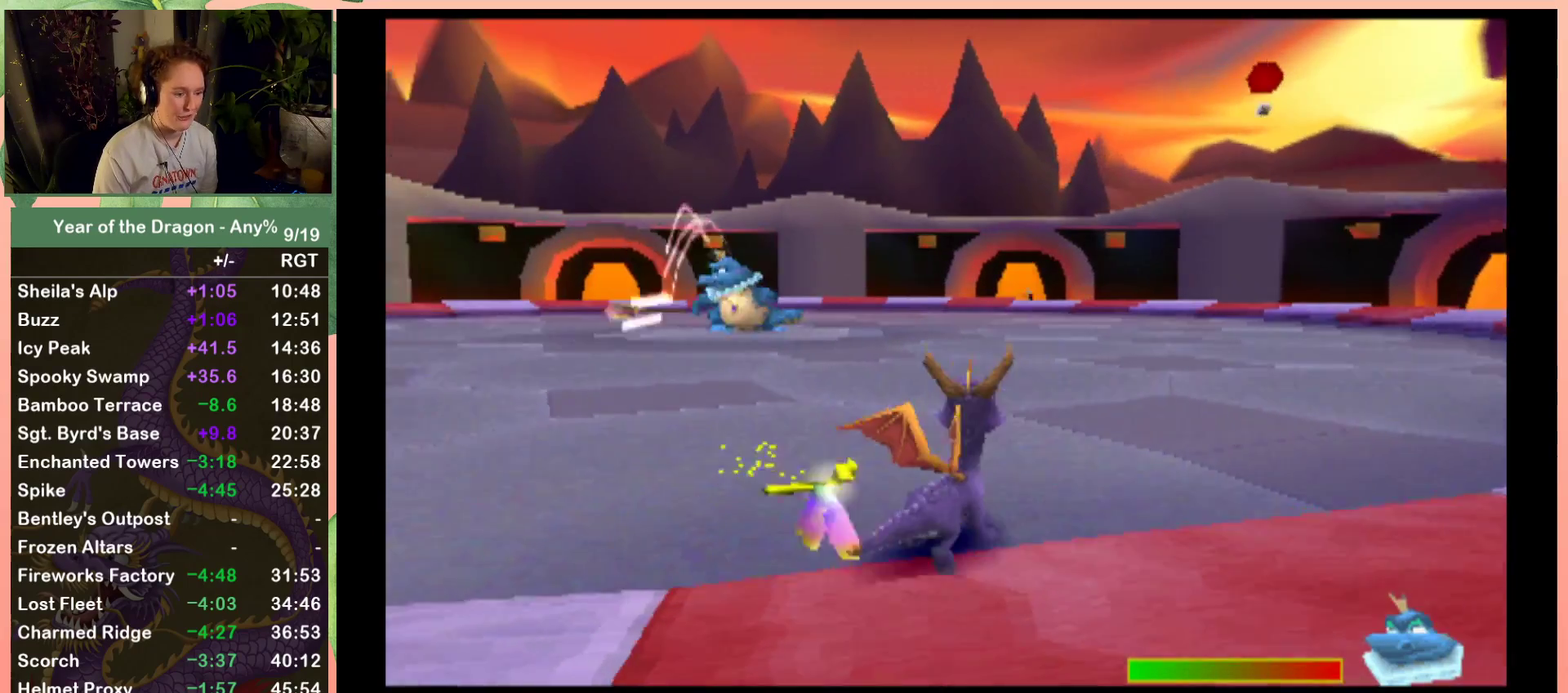
{"buttons": ["DPAD_LEFT"], "left_stick": "center", "right_stick": "center", "events": [[200, "DPAD_LEFT", "down"]]}
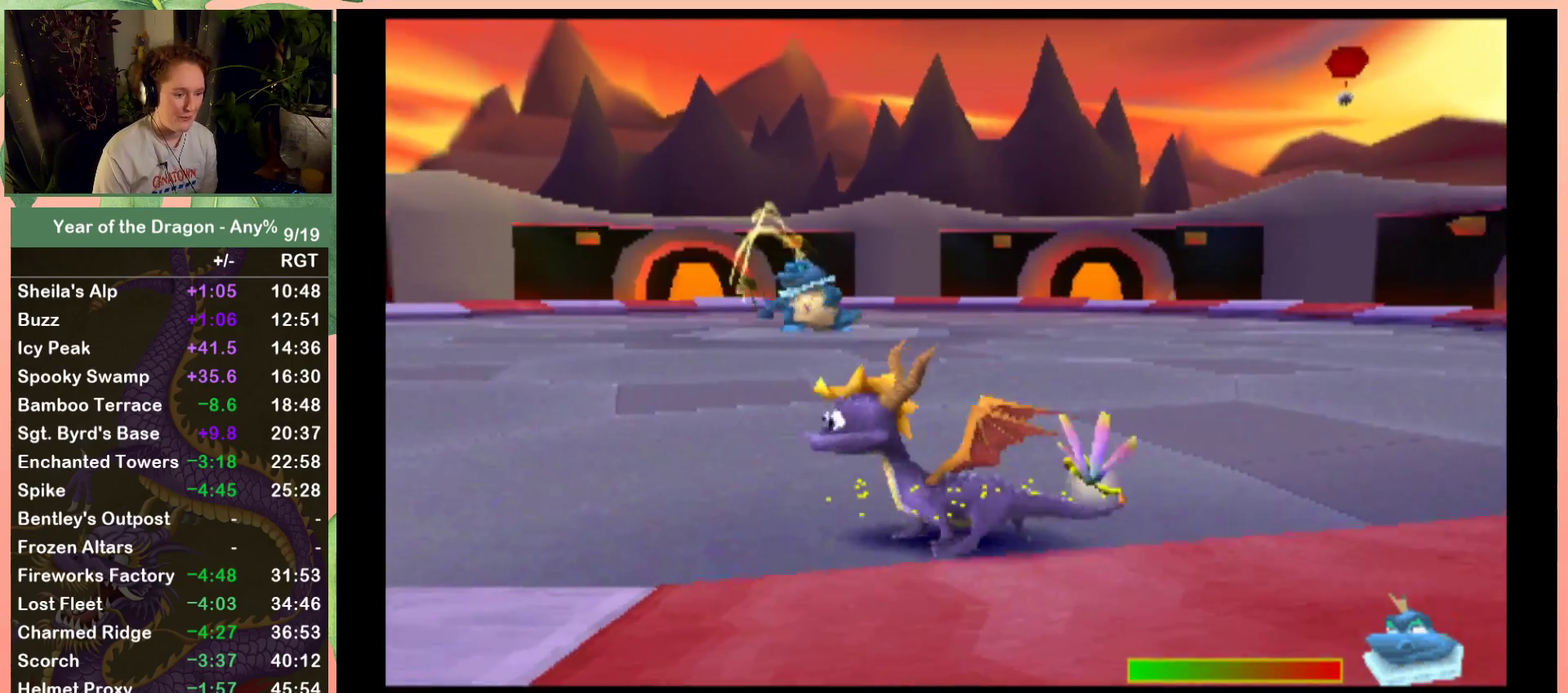
{"buttons": ["X", "DPAD_LEFT"], "left_stick": "center", "right_stick": "center", "events": [[167, "DPAD_DOWN", "down"], [333, "DPAD_DOWN", "up"], [400, "X", "down"]]}
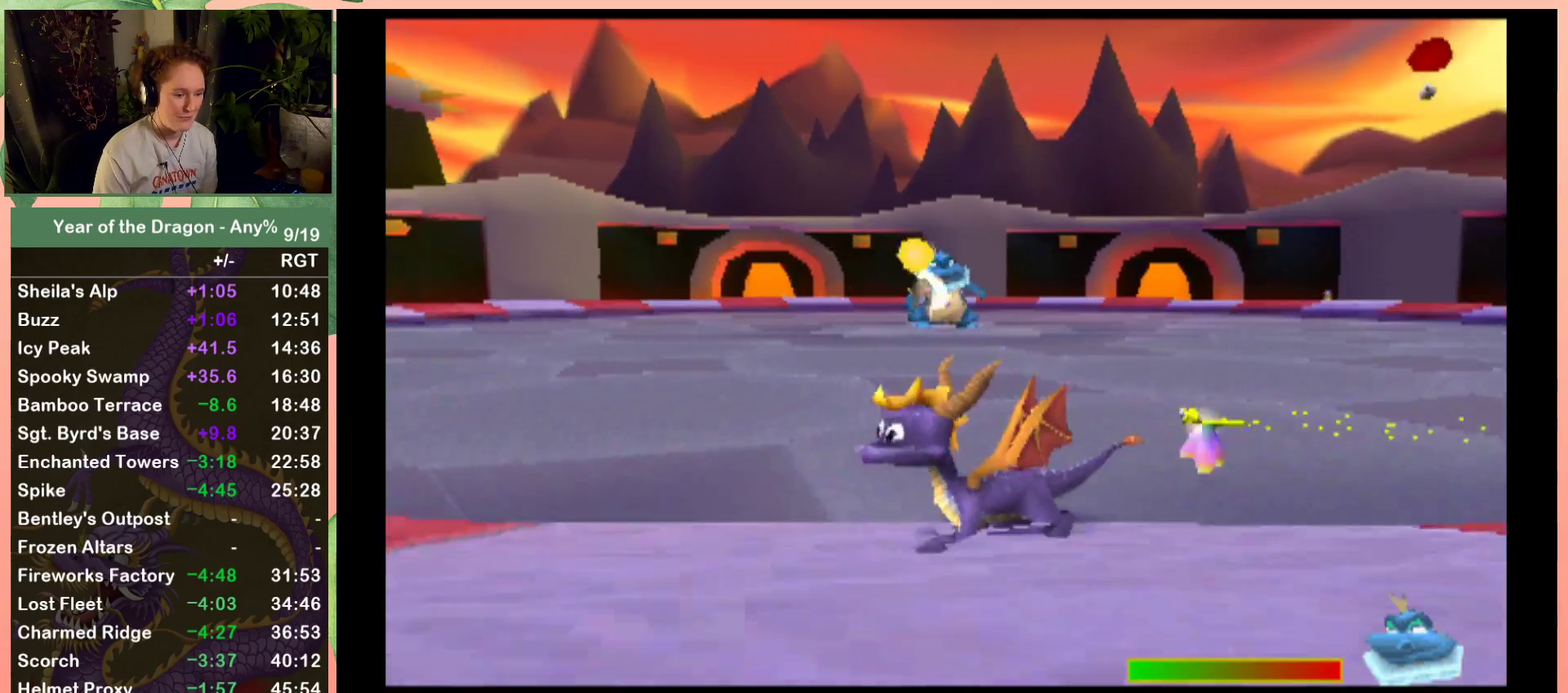
{"buttons": [], "left_stick": "center", "right_stick": "center", "events": [[334, "X", "up"], [434, "DPAD_LEFT", "up"]]}
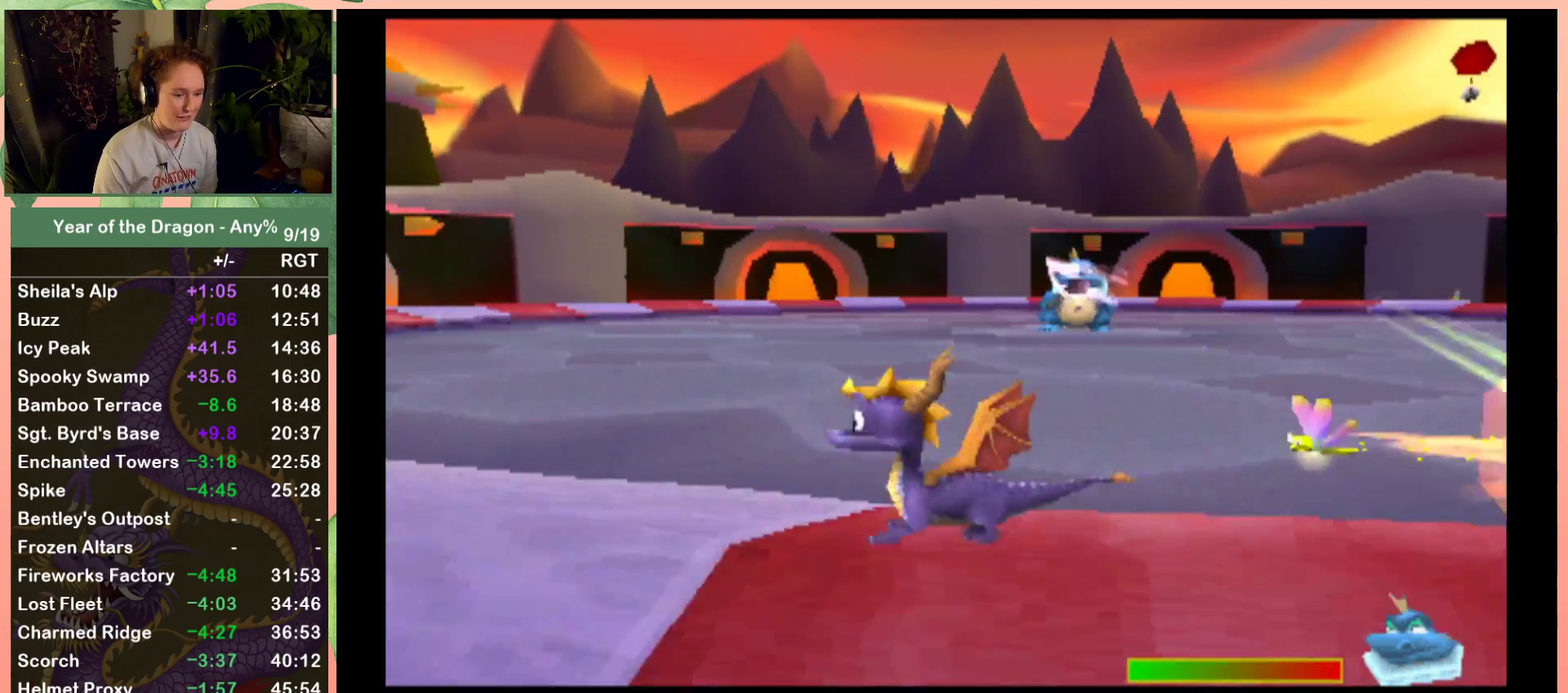
{"buttons": ["DPAD_RIGHT"], "left_stick": "center", "right_stick": "center", "events": [[167, "DPAD_RIGHT", "down"]]}
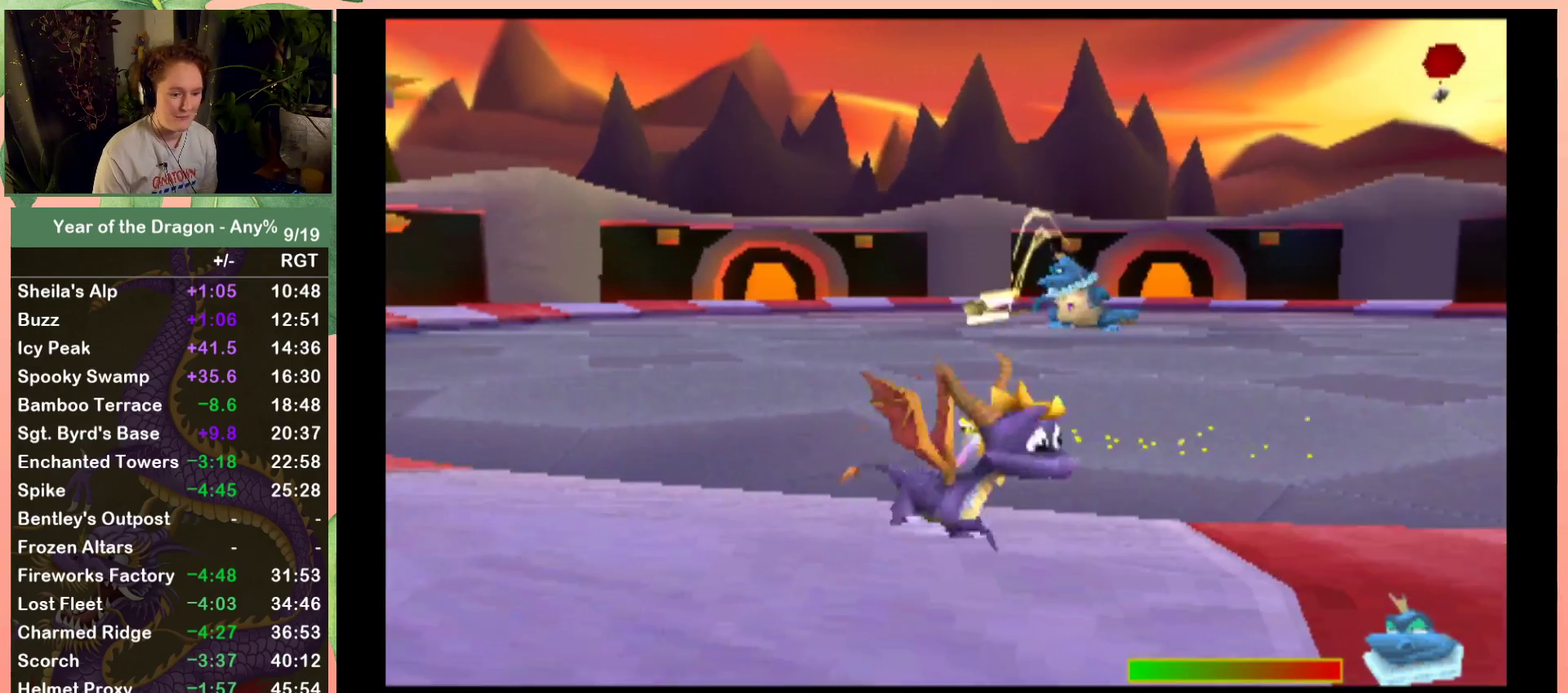
{"buttons": ["X", "DPAD_RIGHT"], "left_stick": "center", "right_stick": "center", "events": [[267, "X", "down"]]}